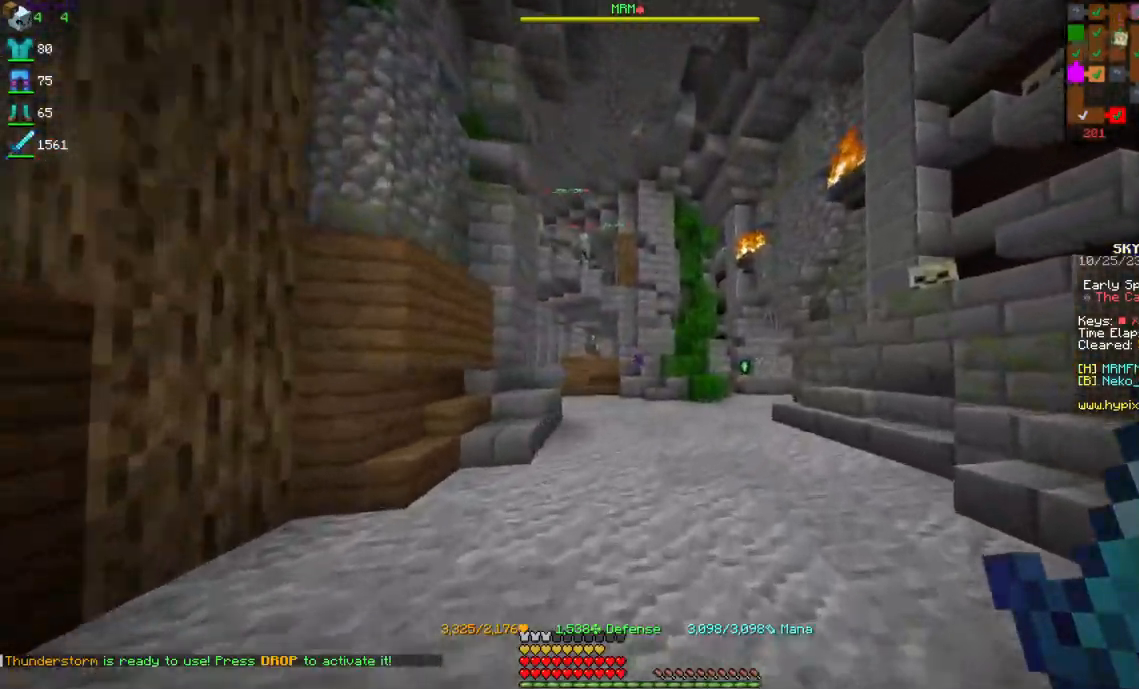
Gameplay with keyboard and mouse; each line is a JSON object with the keys and mouse buttons held at the frame after it. "events" lists presses ("down") and releases ("up") of "a", "d", "s", "space", "w", "mouse_left" and "mouse_right" between this image and that frame as [ms after this image, input, new state], when the widget could be followed in between. "mouse_left", "mouse_right" = the "left", "right" buttons of the "mouse" list. No other keys are recorded. Fast repeated clicks can show as one long hold. Mouse movement is not recorded.
{"keys": ["d", "w"], "mouse": [], "events": [[50, "d", "up"], [300, "d", "down"]]}
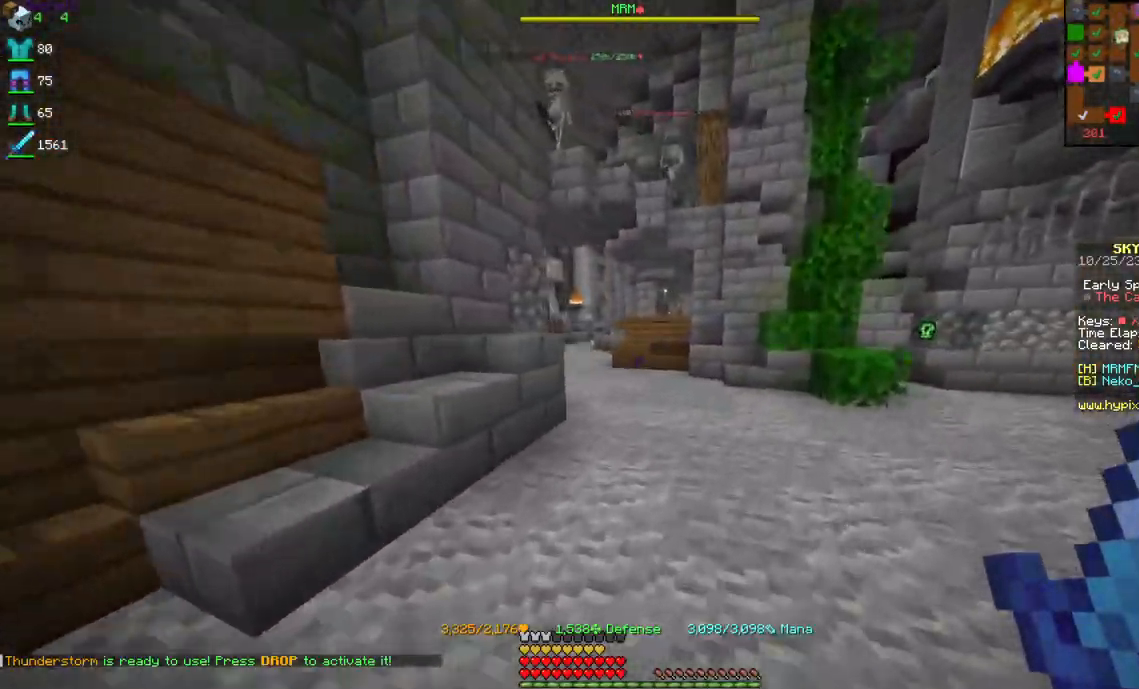
{"keys": ["w"], "mouse": [], "events": [[34, "d", "up"]]}
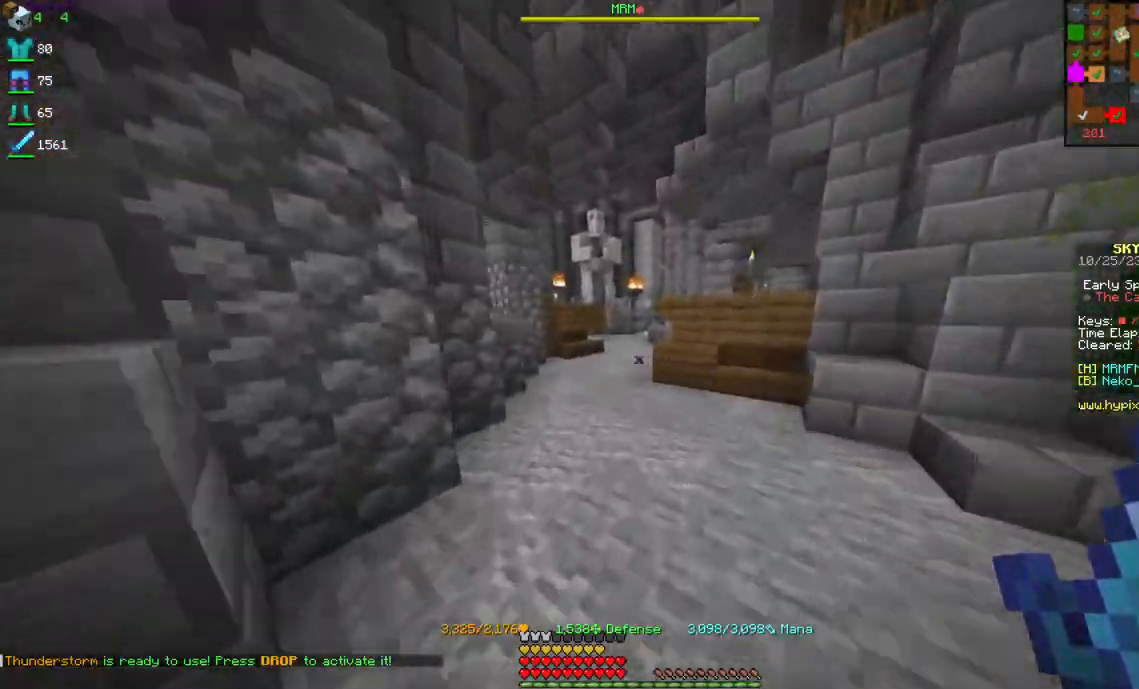
{"keys": ["w"], "mouse": [], "events": [[267, "a", "down"], [467, "a", "up"]]}
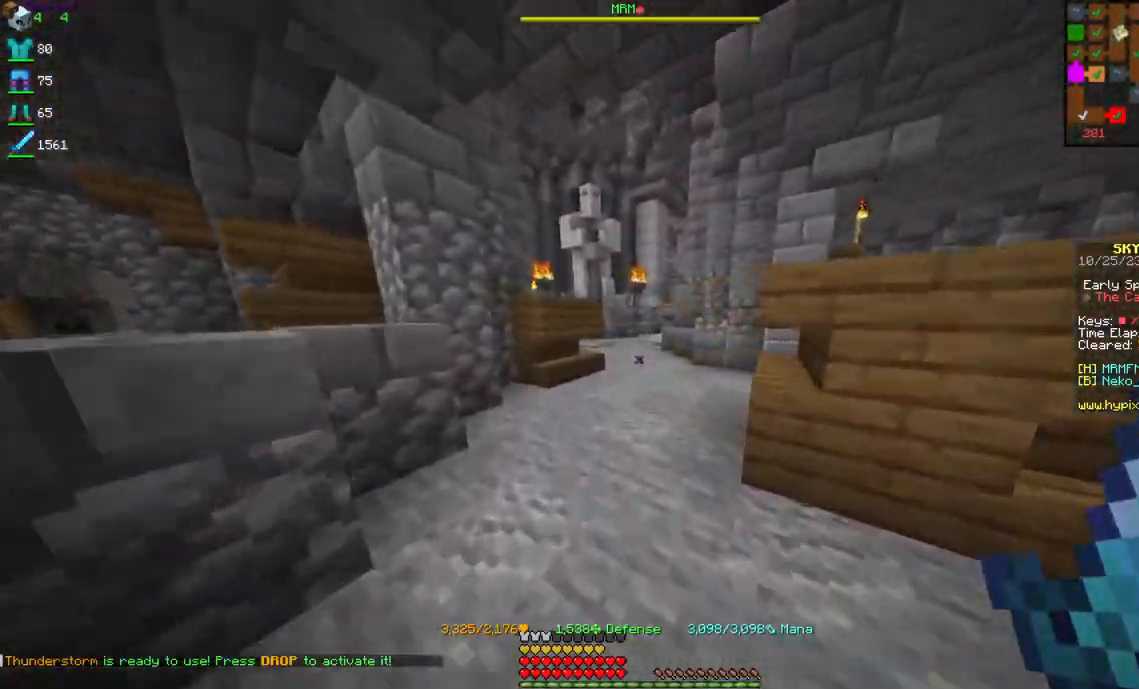
{"keys": ["w"], "mouse": [], "events": [[134, "a", "down"], [334, "a", "up"]]}
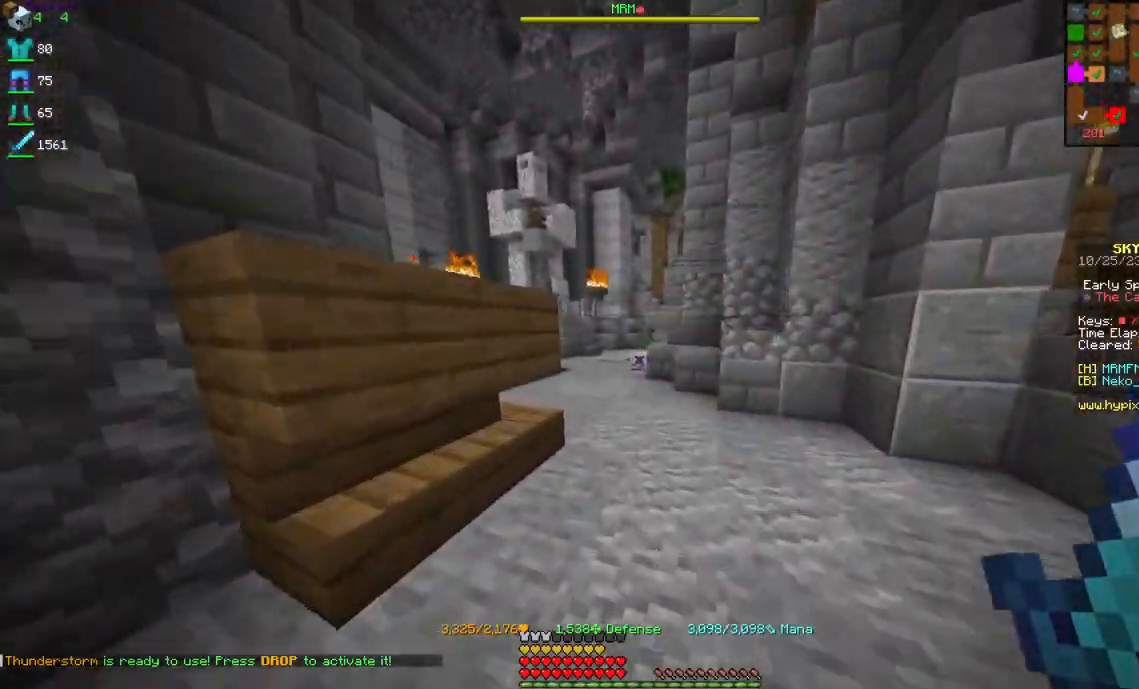
{"keys": ["a", "w"], "mouse": [], "events": [[434, "a", "down"]]}
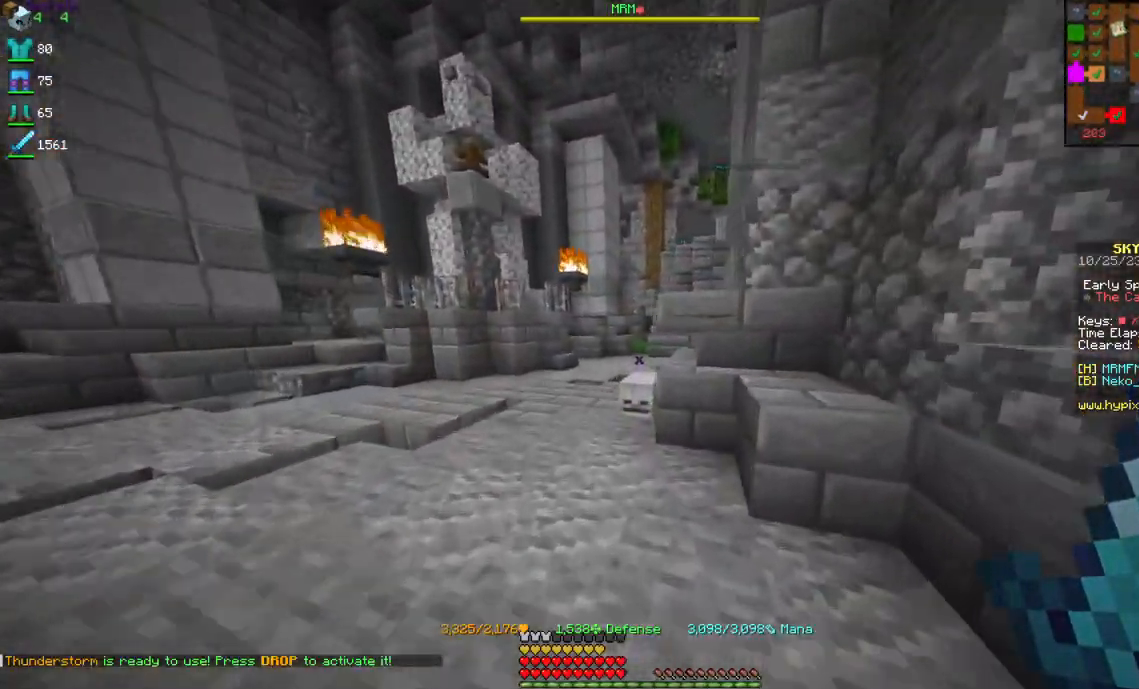
{"keys": ["w"], "mouse": [], "events": [[317, "a", "up"]]}
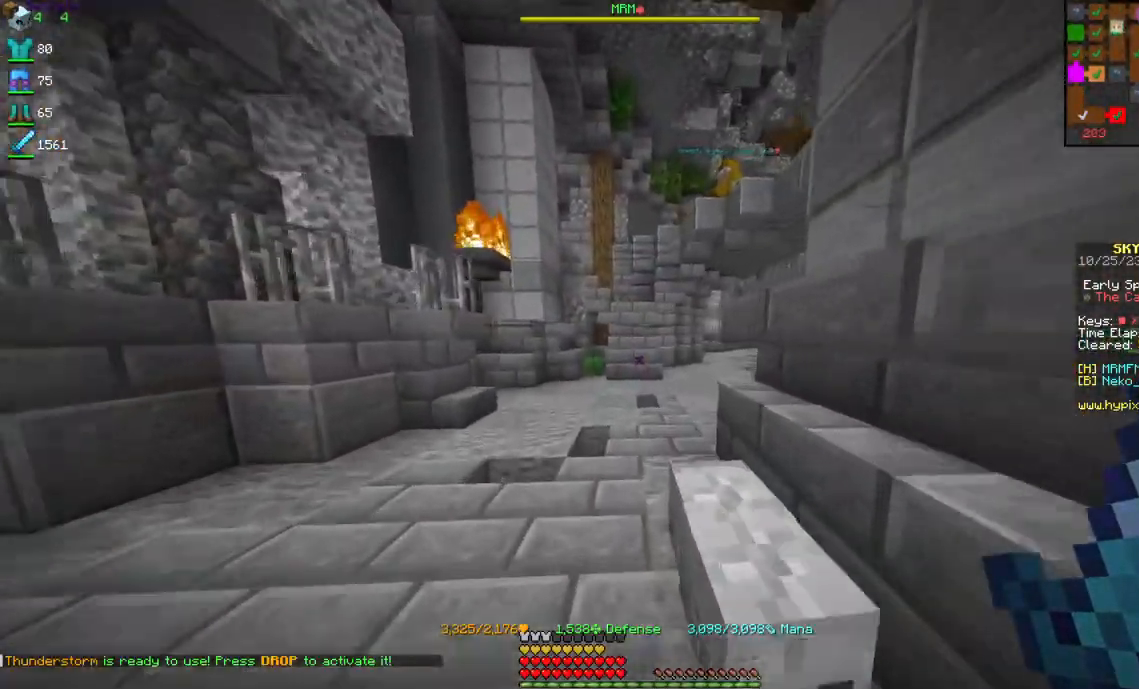
{"keys": ["w"], "mouse": [], "events": []}
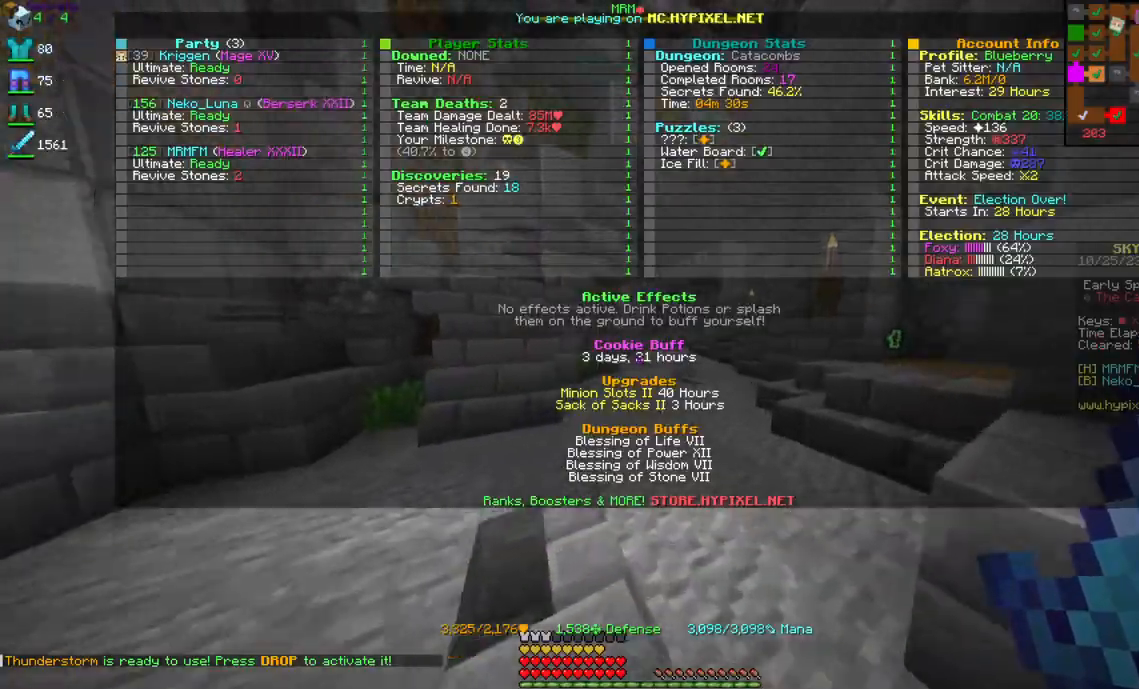
{"keys": ["w"], "mouse": [], "events": []}
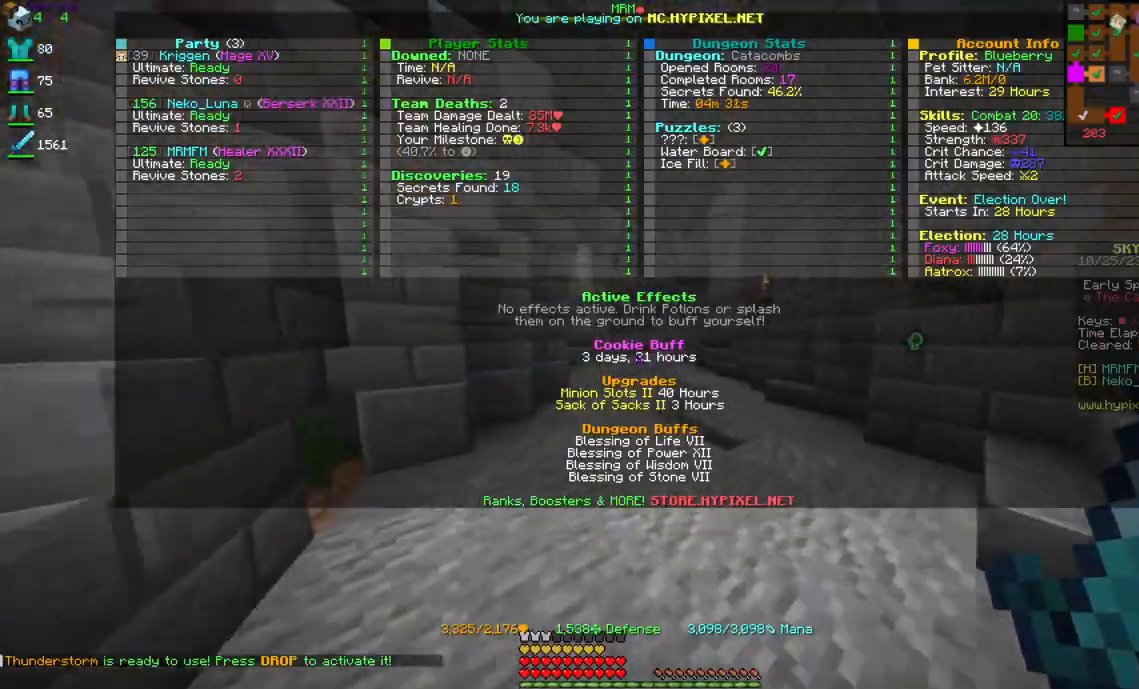
{"keys": ["w"], "mouse": [], "events": []}
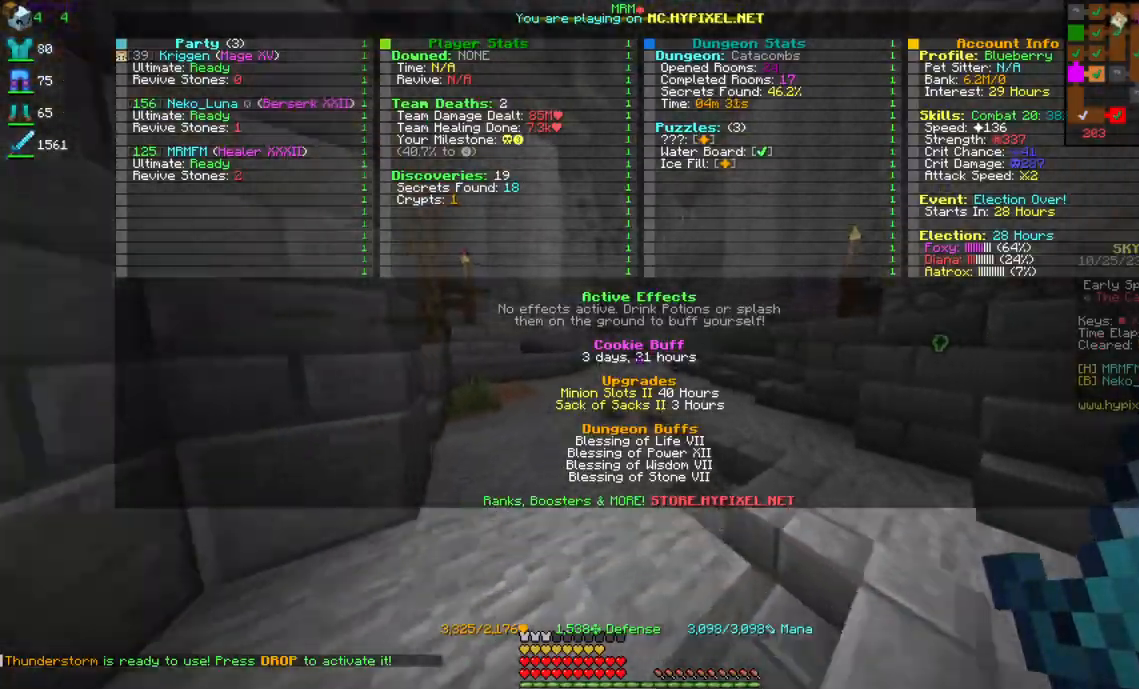
{"keys": ["w"], "mouse": [], "events": []}
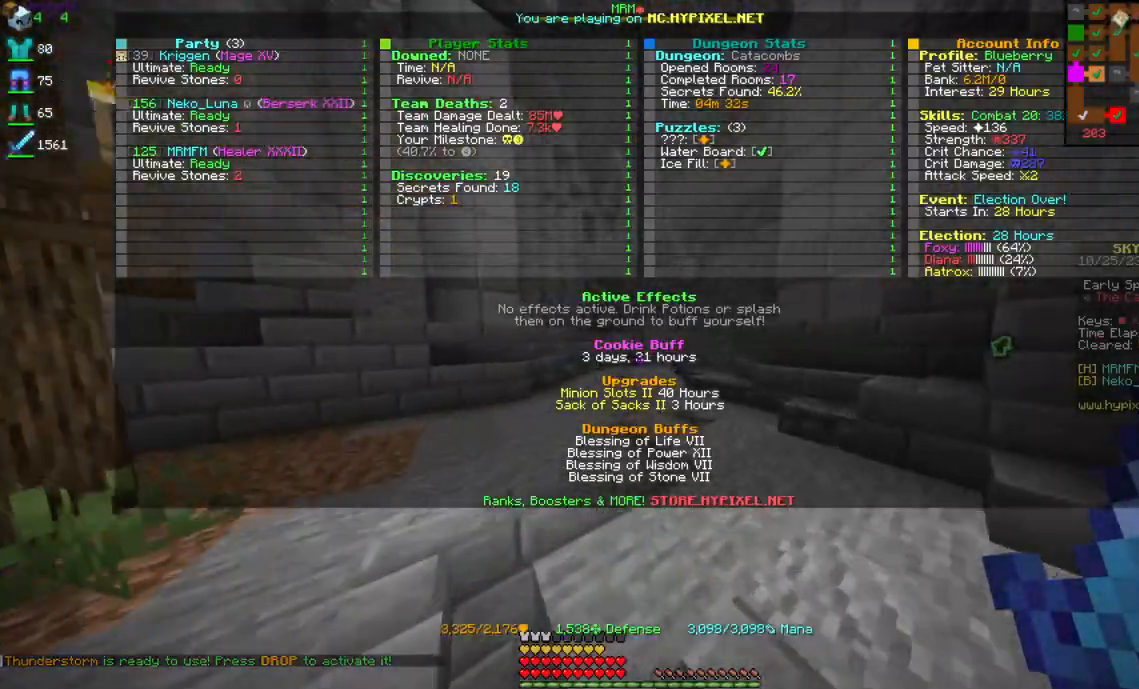
{"keys": ["w"], "mouse": [], "events": []}
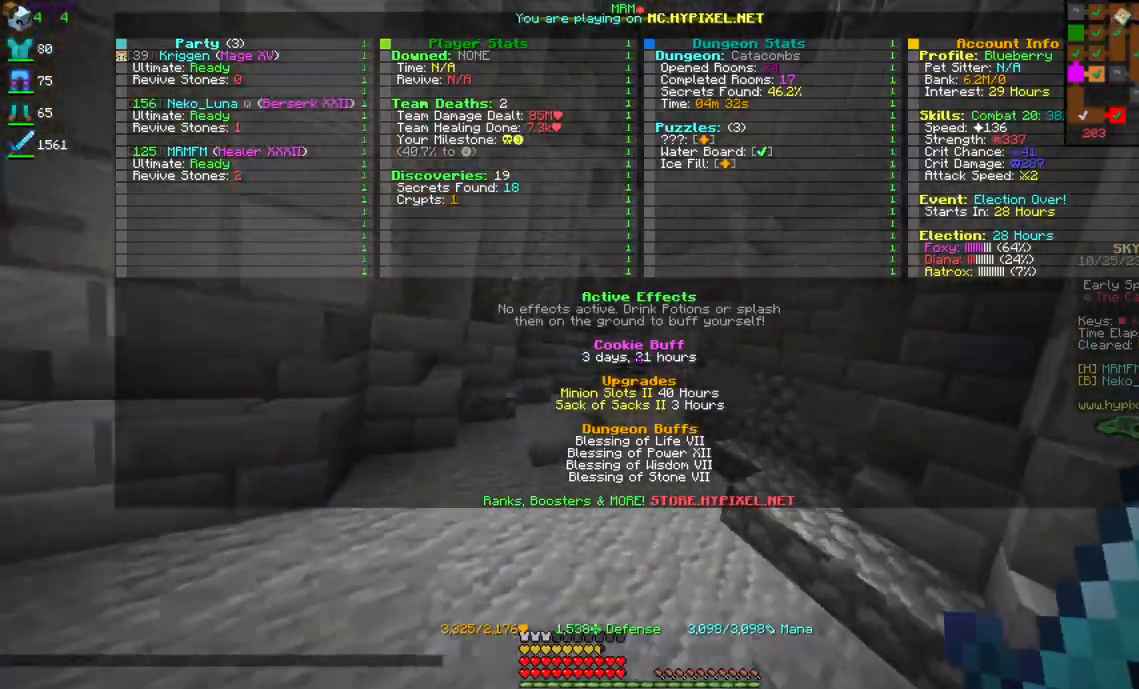
{"keys": ["w"], "mouse": [], "events": []}
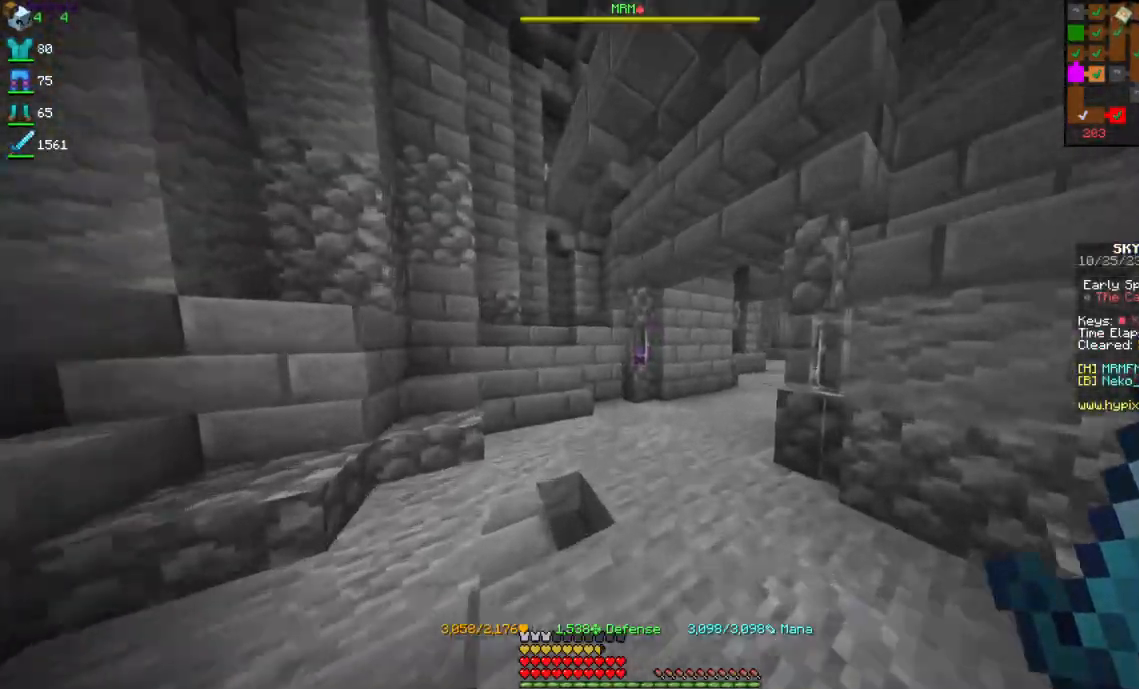
{"keys": ["w"], "mouse": [], "events": []}
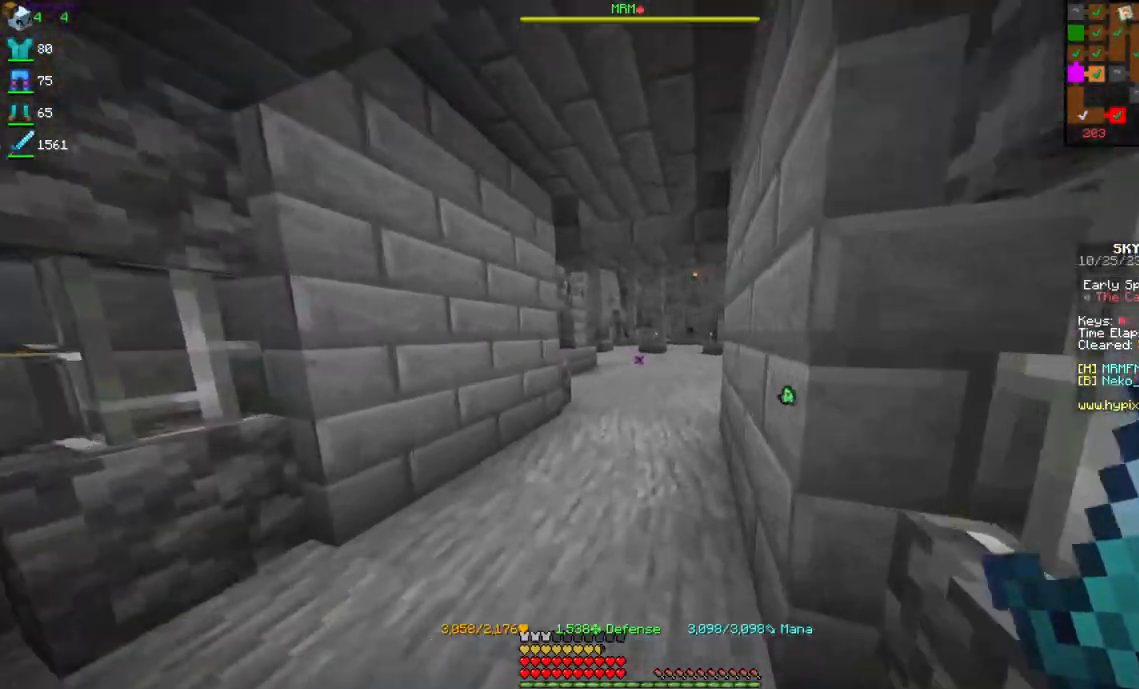
{"keys": ["w"], "mouse": [], "events": []}
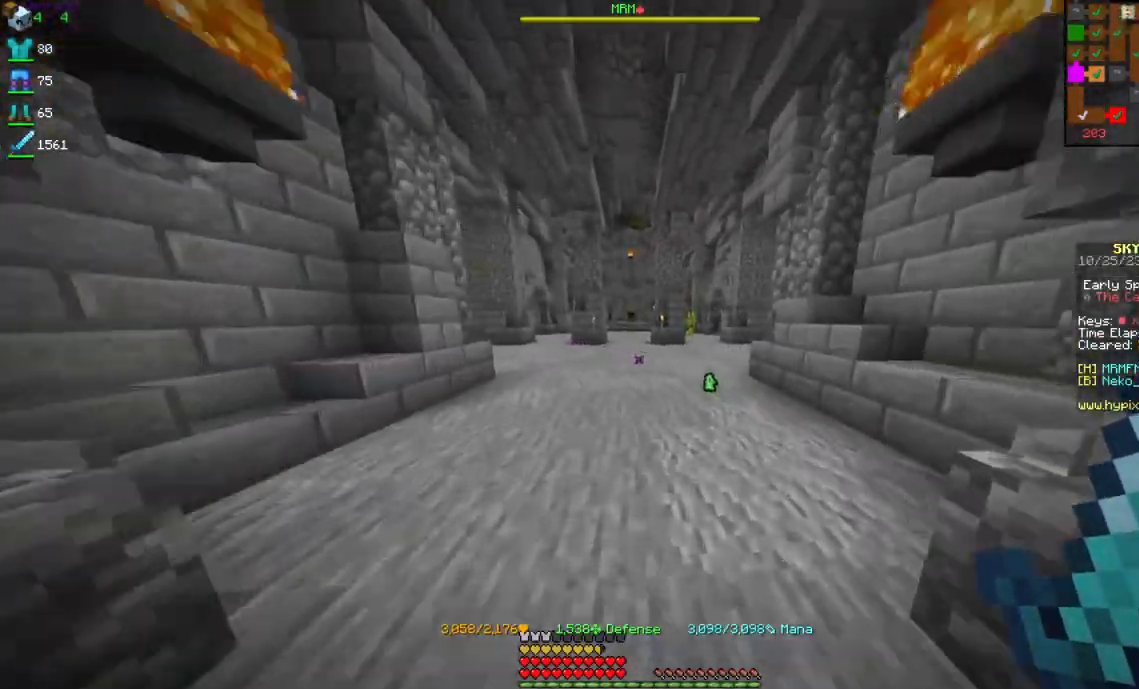
{"keys": ["w"], "mouse": [], "events": []}
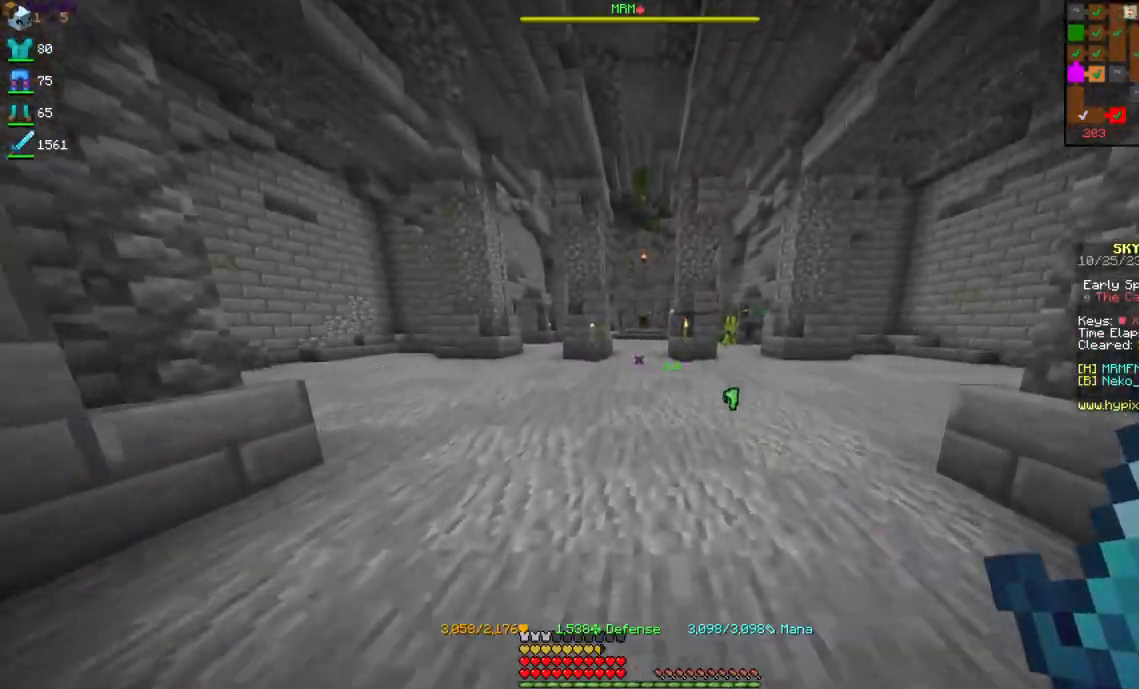
{"keys": ["w"], "mouse": [], "events": []}
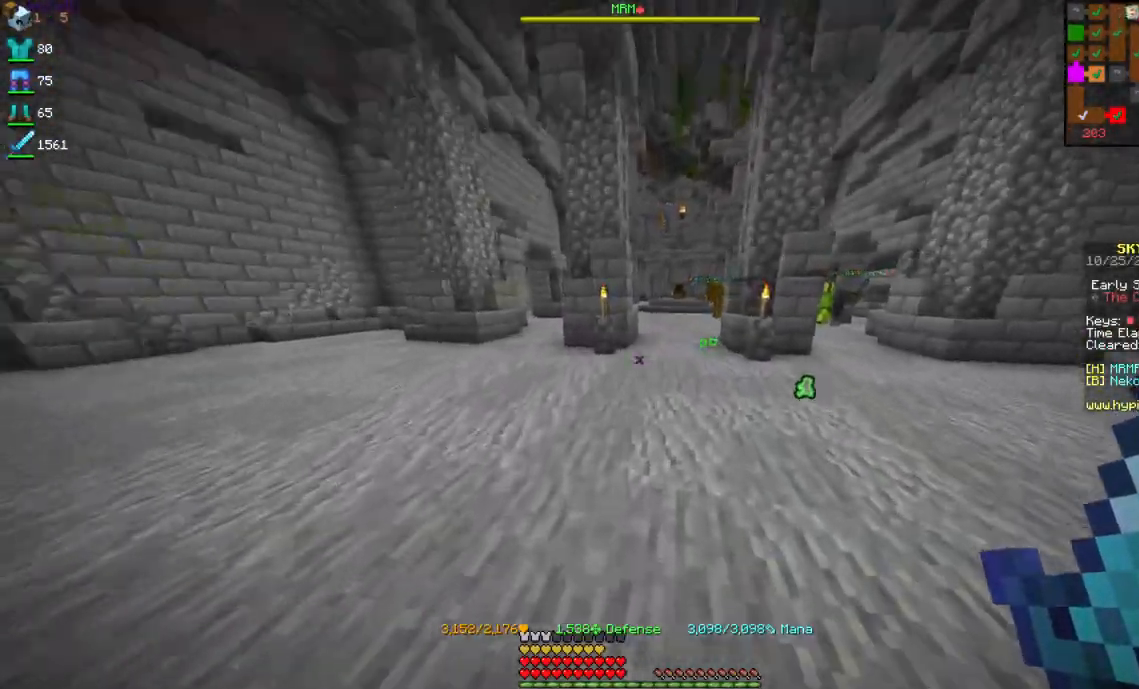
{"keys": ["w"], "mouse": [], "events": []}
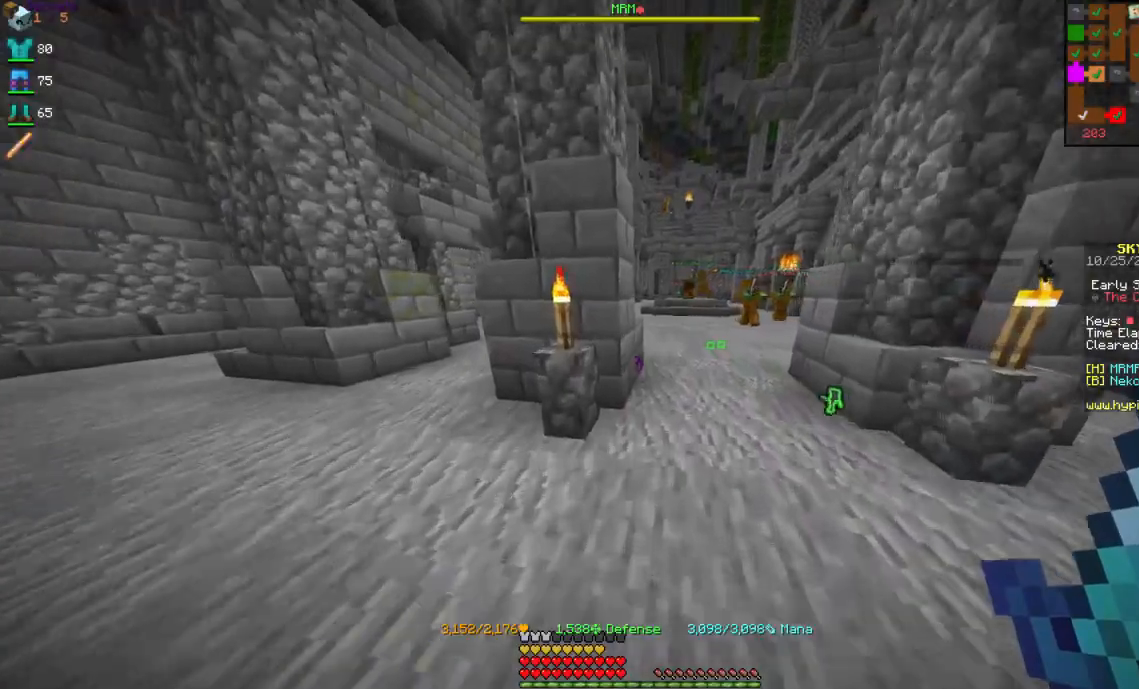
{"keys": [], "mouse": ["left", "right"], "events": [[284, "a", "down"], [284, "mouse_right", "down"], [350, "mouse_left", "down"], [450, "w", "up"], [467, "a", "up"]]}
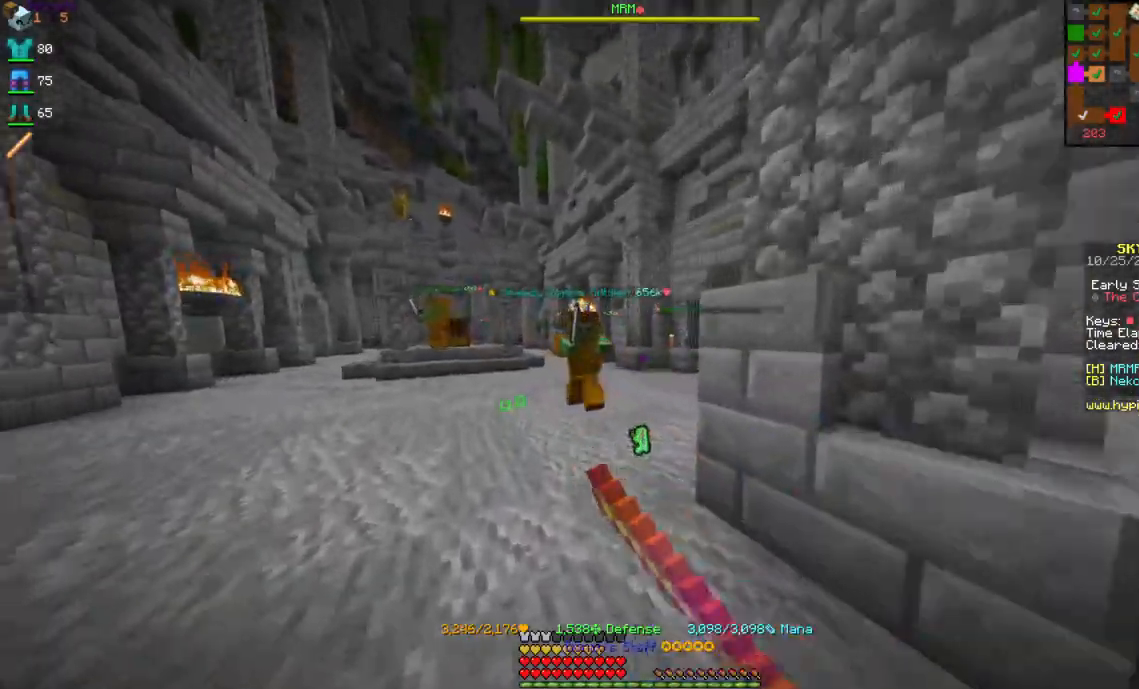
{"keys": ["d", "s"], "mouse": ["left", "right"], "events": [[34, "s", "down"], [234, "d", "down"]]}
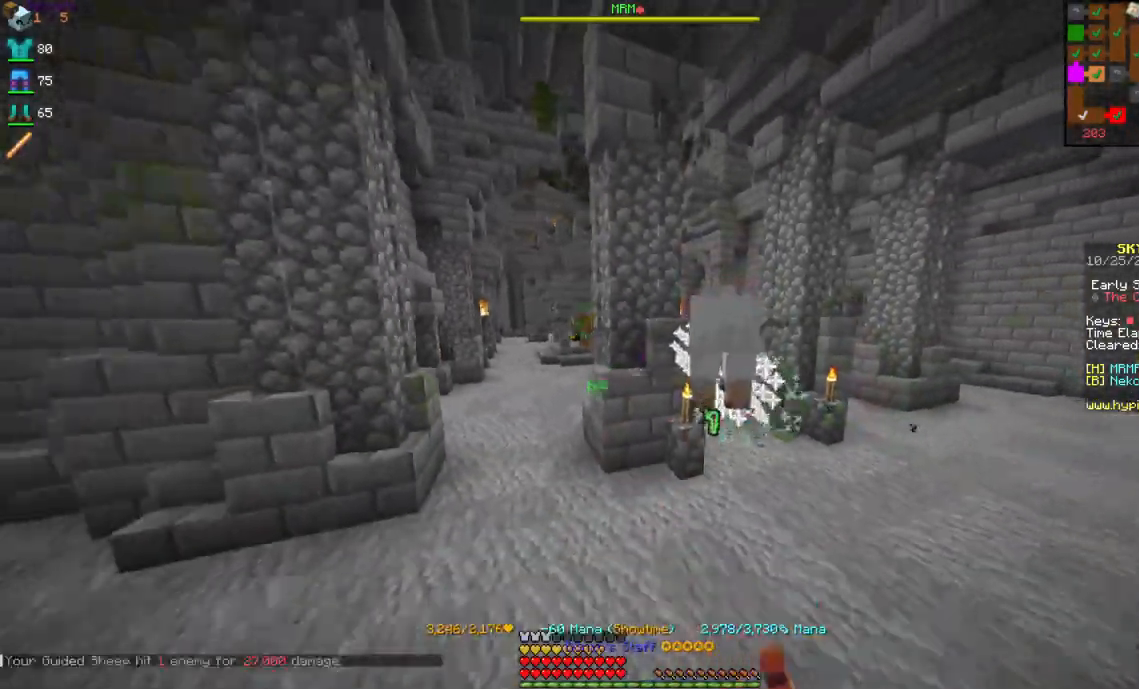
{"keys": ["d", "s"], "mouse": ["left", "right"], "events": []}
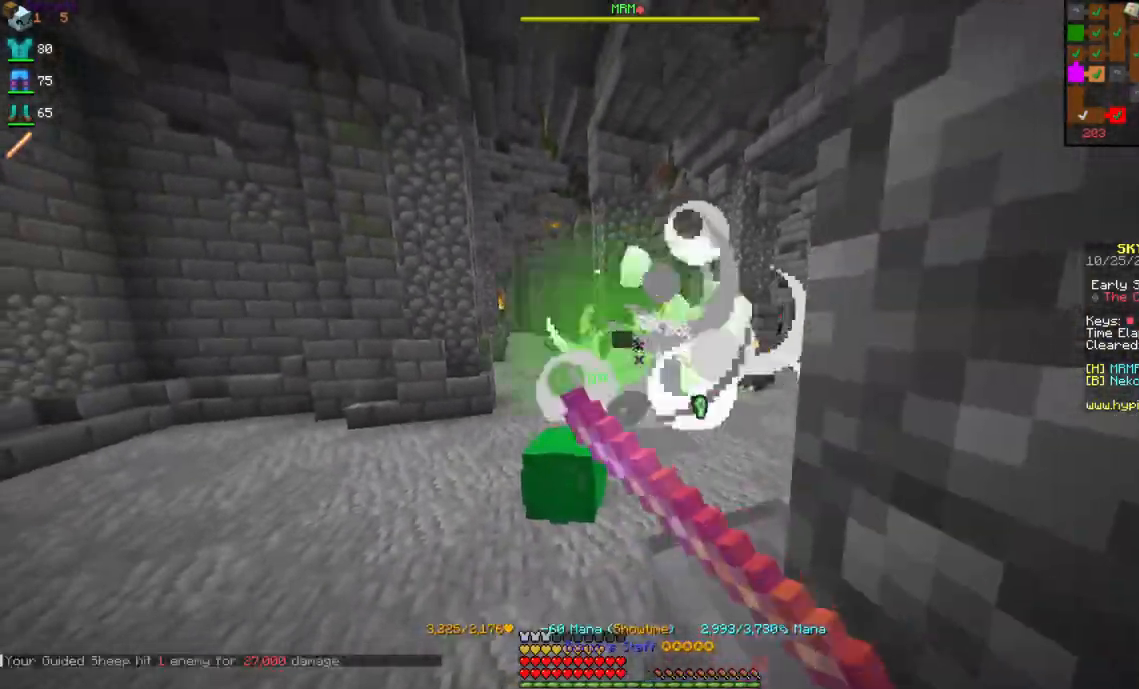
{"keys": ["a", "s"], "mouse": ["left", "right"], "events": [[284, "a", "down"], [384, "d", "up"]]}
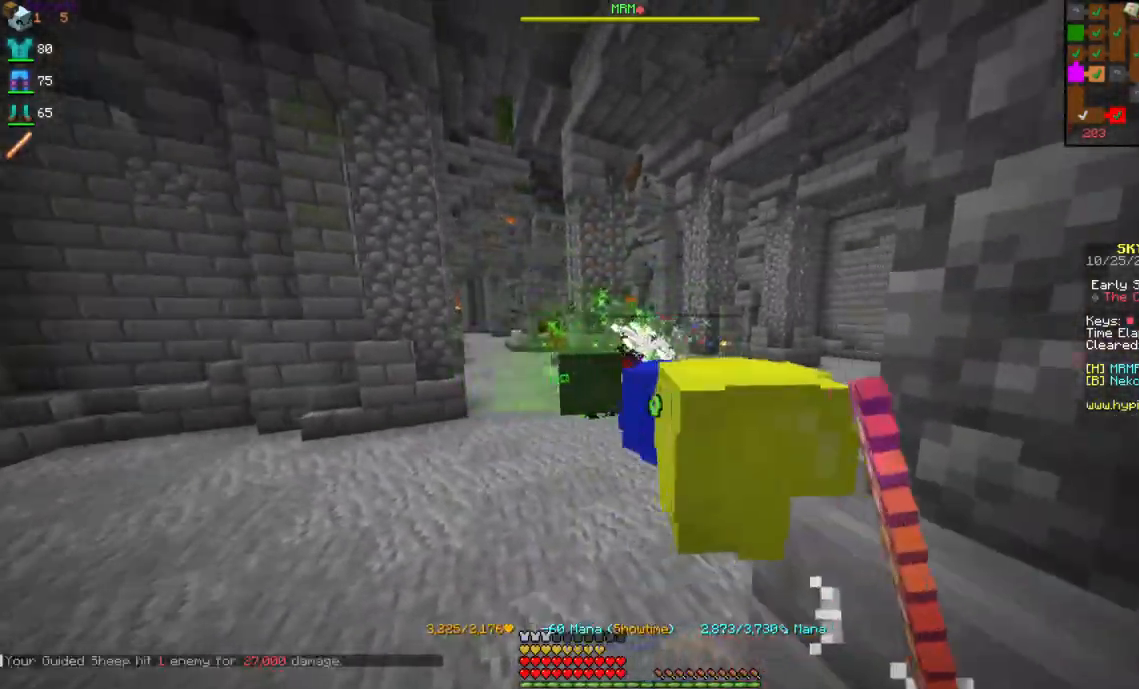
{"keys": ["a"], "mouse": ["left", "right"], "events": [[67, "s", "up"]]}
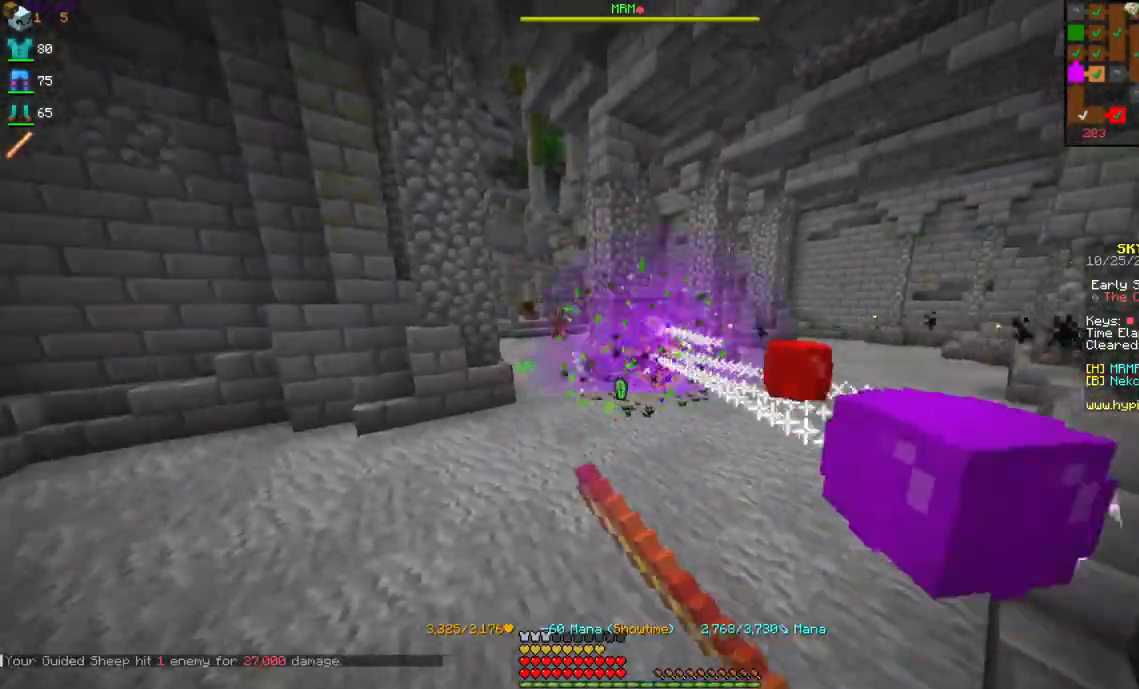
{"keys": ["a", "s"], "mouse": ["left", "right"], "events": [[250, "s", "down"]]}
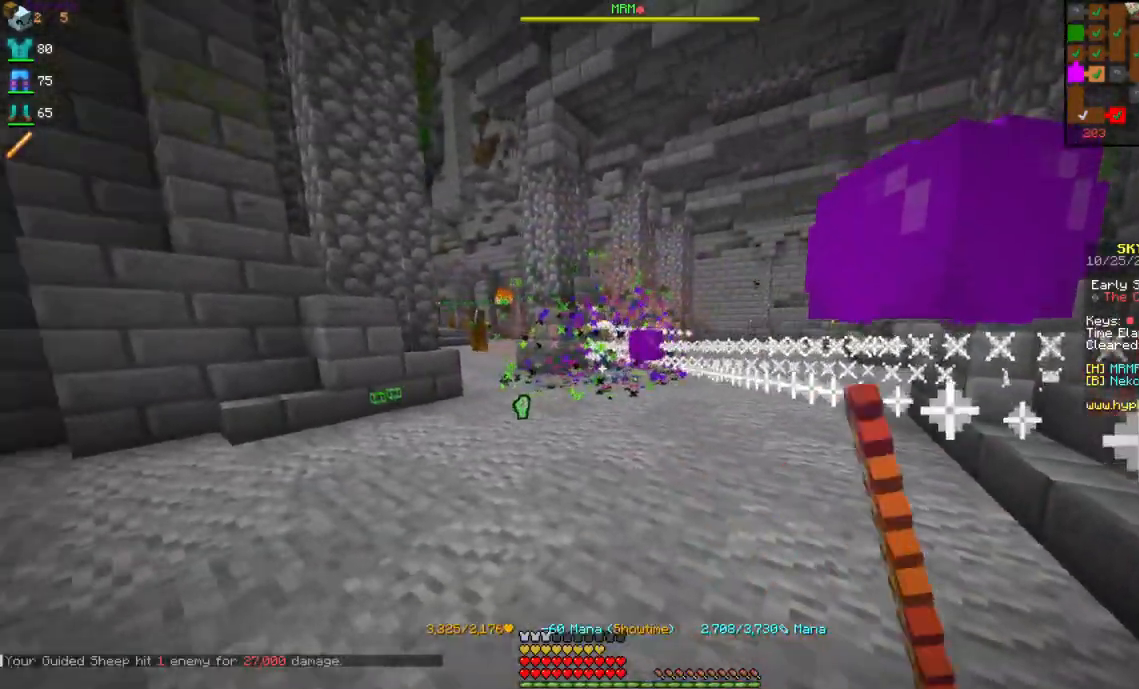
{"keys": ["a", "s"], "mouse": ["left", "right"], "events": [[17, "mouse_left", "up"], [34, "mouse_left", "down"], [67, "d", "down"], [150, "a", "up"], [300, "a", "down"], [367, "d", "up"]]}
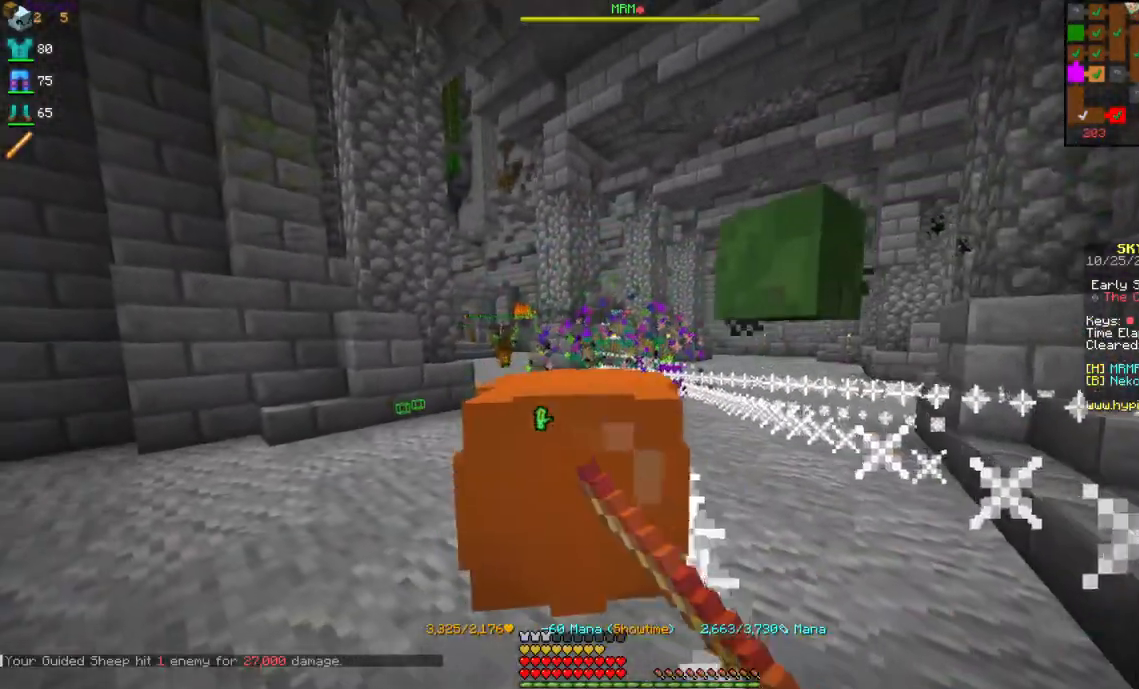
{"keys": ["d", "w"], "mouse": ["left", "right"], "events": [[217, "a", "up"], [284, "s", "up"], [300, "d", "down"], [400, "mouse_left", "up"], [484, "mouse_left", "down"], [500, "w", "down"]]}
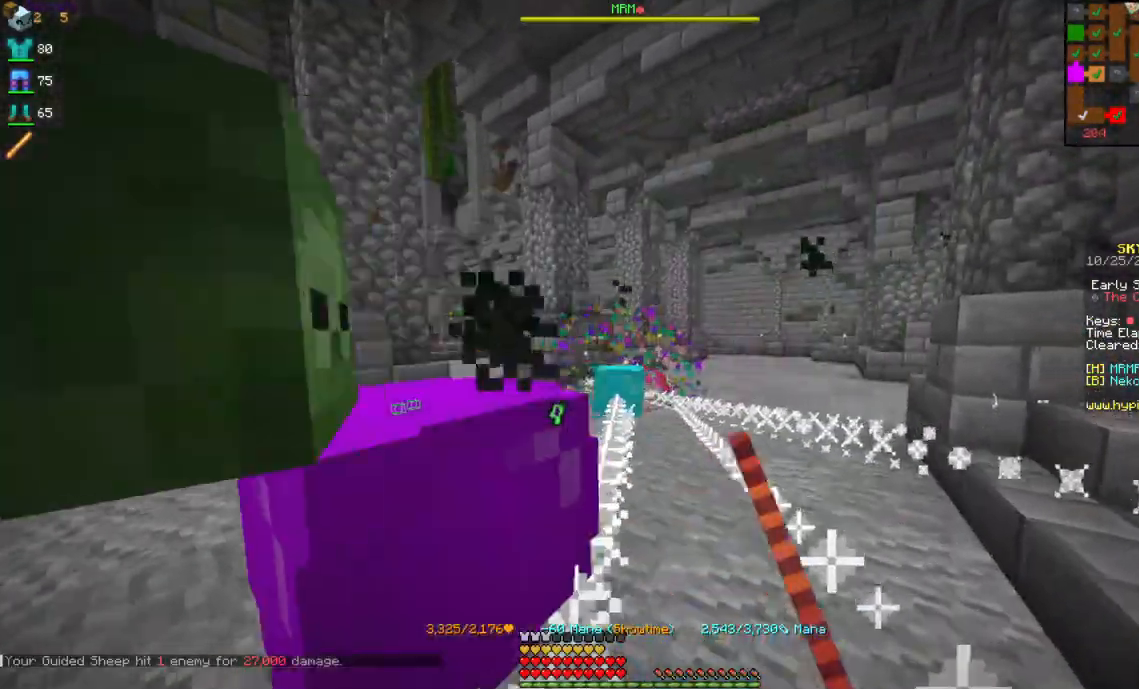
{"keys": ["d"], "mouse": ["left", "right"], "events": [[100, "mouse_left", "up"], [167, "mouse_left", "down"], [417, "w", "up"]]}
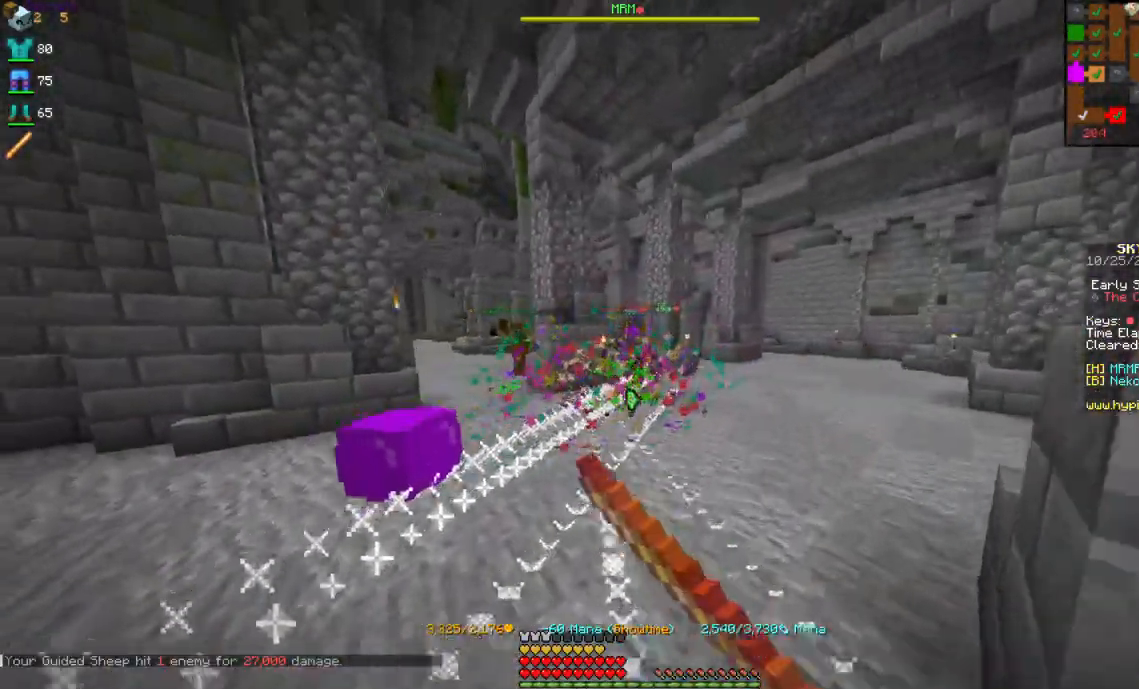
{"keys": ["a", "s"], "mouse": ["left", "right"], "events": [[34, "s", "down"], [84, "a", "down"], [117, "d", "up"]]}
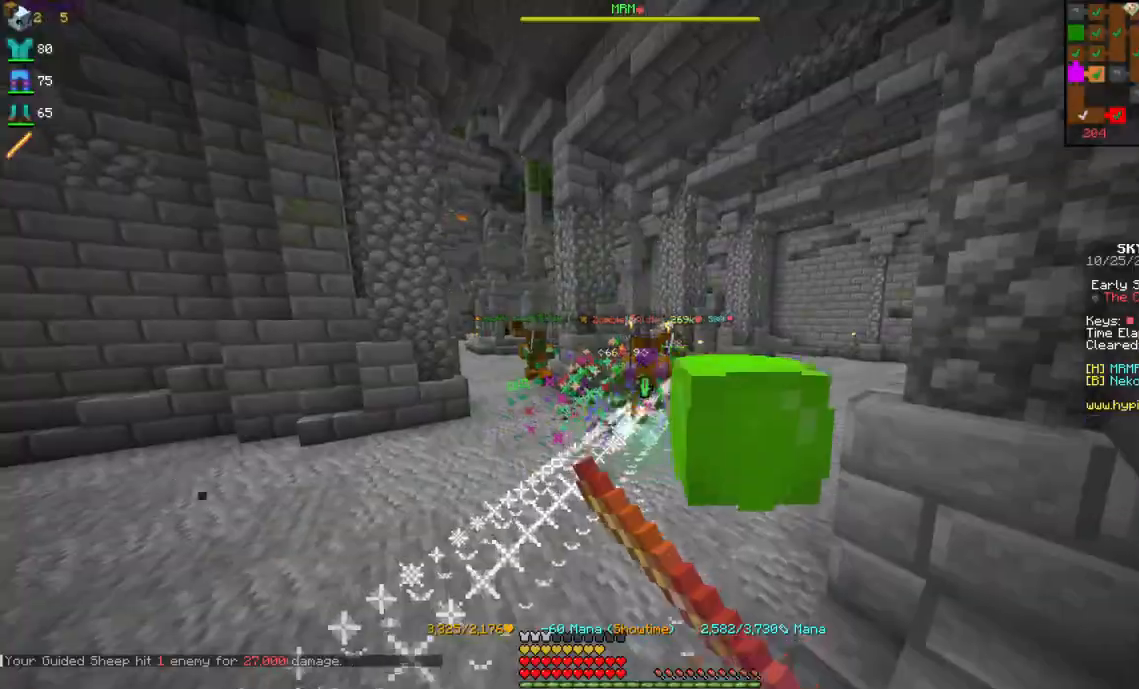
{"keys": ["a"], "mouse": ["left", "right"], "events": [[117, "s", "up"]]}
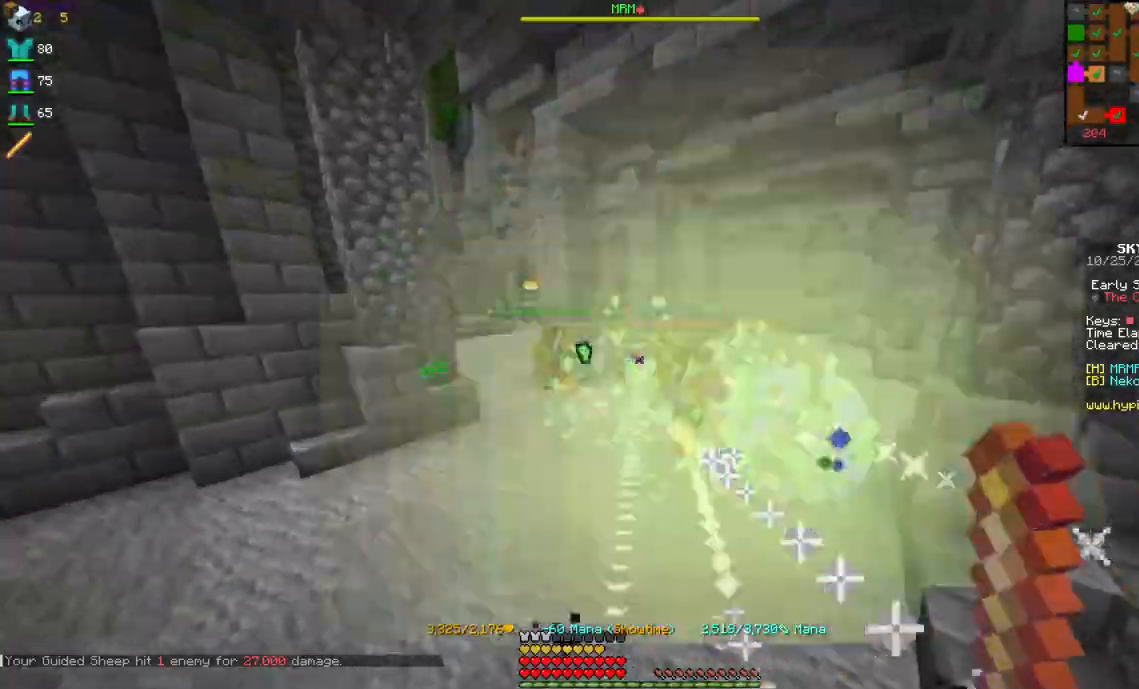
{"keys": ["a", "s"], "mouse": ["left", "right"], "events": [[317, "s", "down"]]}